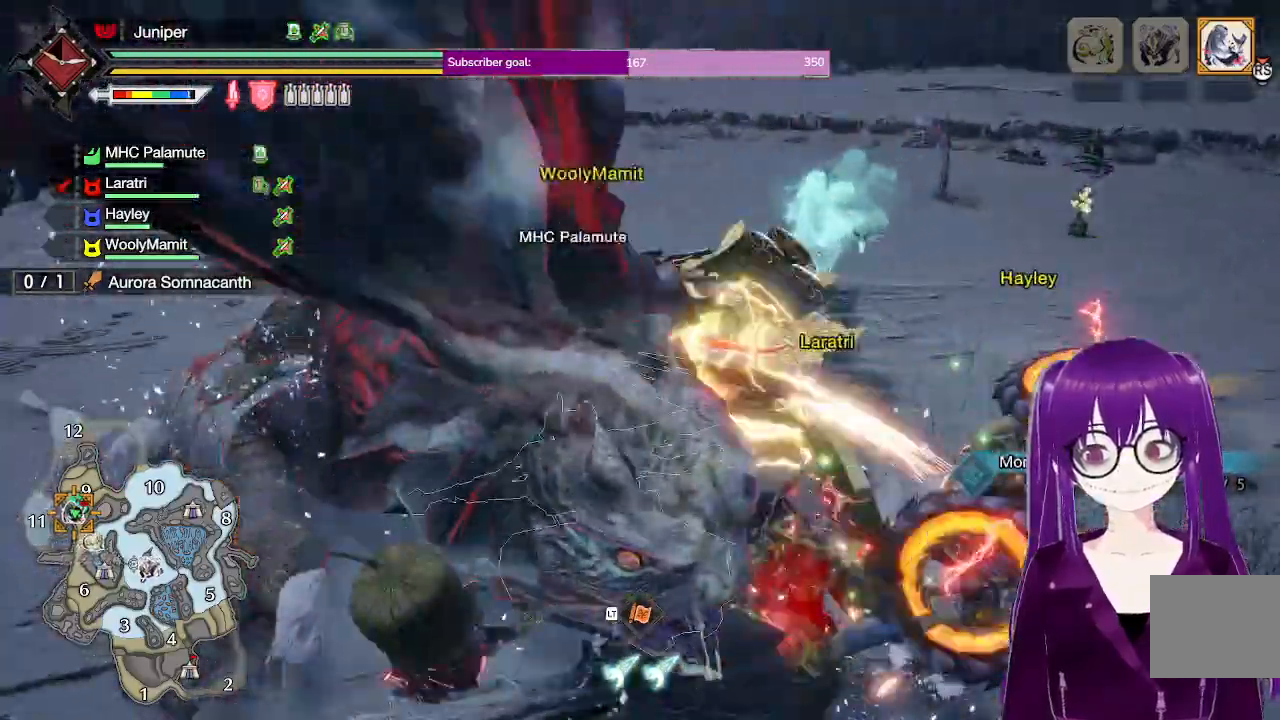
Gameplay with a controller (Xbox layout); each line is a JSON object with the inputs held at the frame after it. "events" lists button and stick changes between this image and that frame as [ms after this image, input, new state], when the widget could be followed in between. Not read: L3 R3.
{"buttons": [], "left_stick": "center", "right_stick": "center", "events": [[250, "right_stick", "center"], [417, "left_stick", "center"]]}
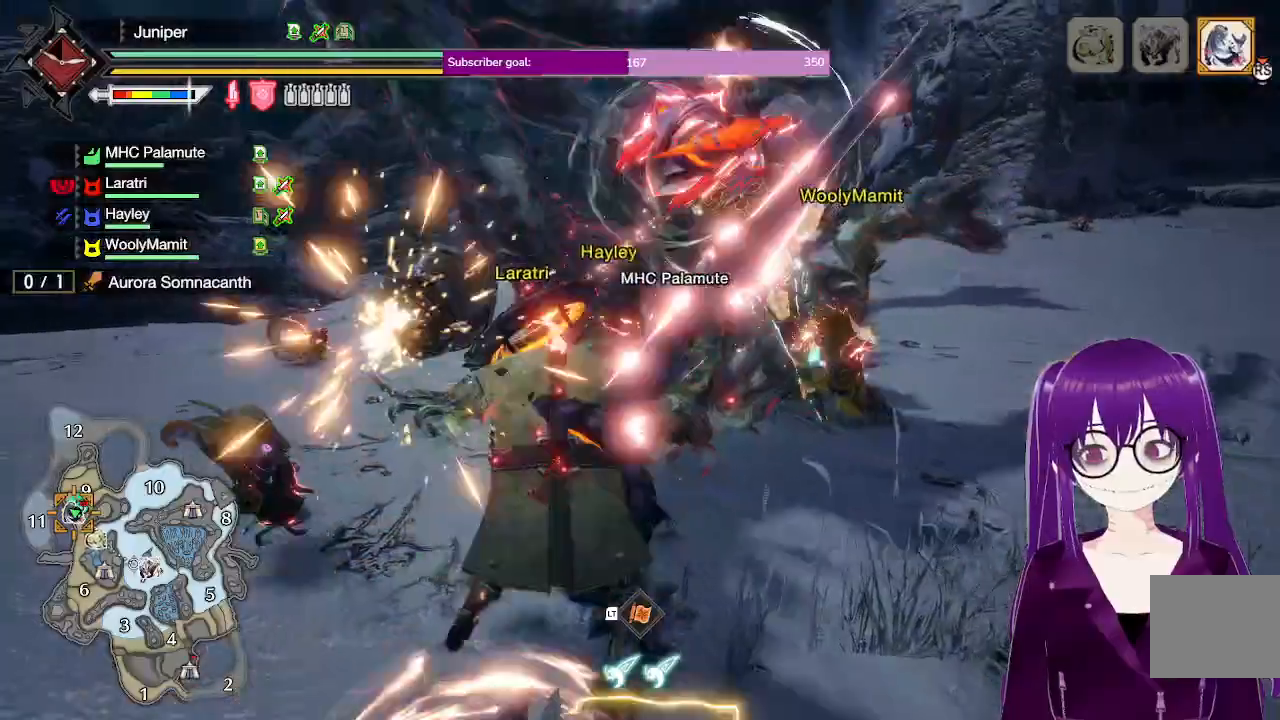
{"buttons": [], "left_stick": "up", "right_stick": "center", "events": [[133, "left_stick", "up"]]}
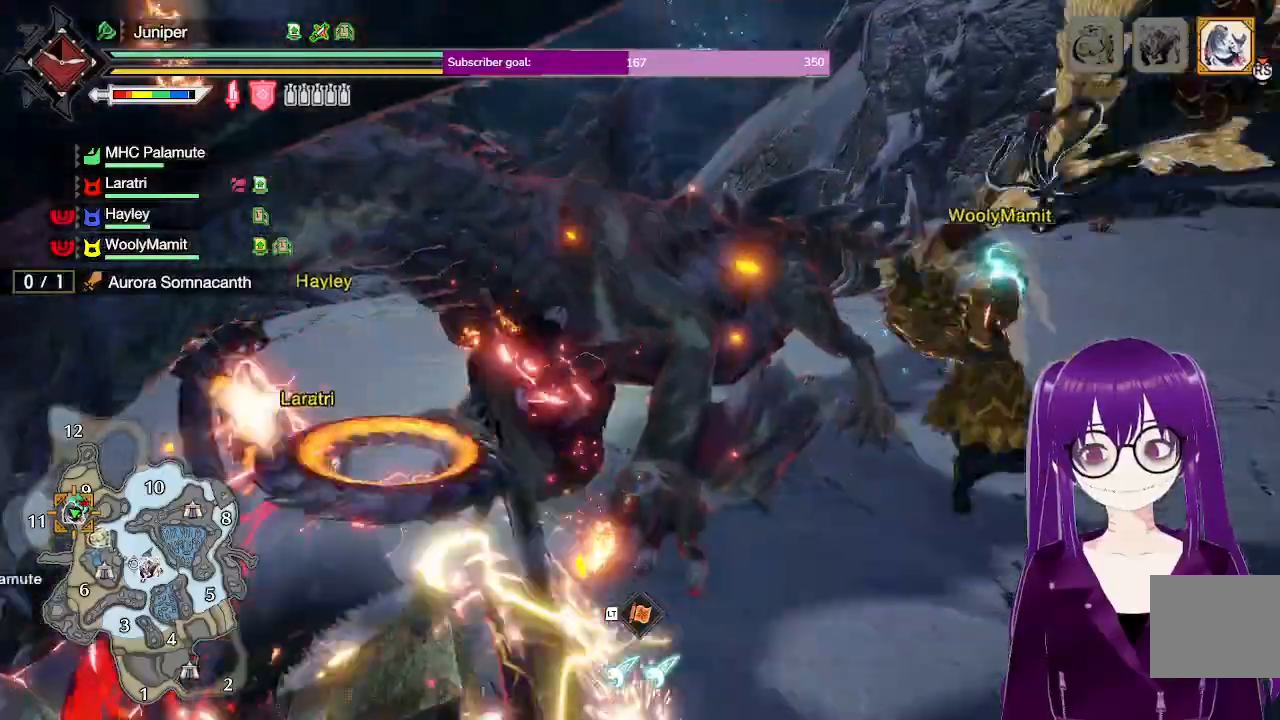
{"buttons": [], "left_stick": "center", "right_stick": "center", "events": [[183, "left_stick", "center"]]}
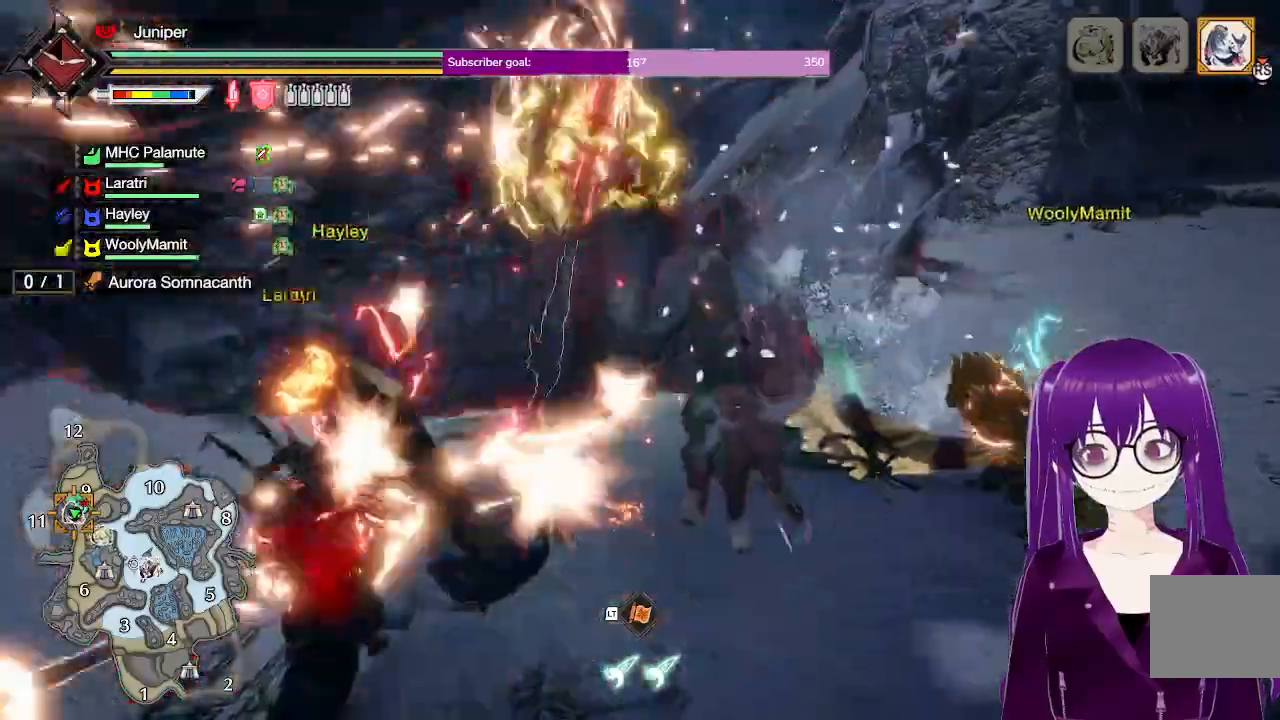
{"buttons": [], "left_stick": "center", "right_stick": "center", "events": []}
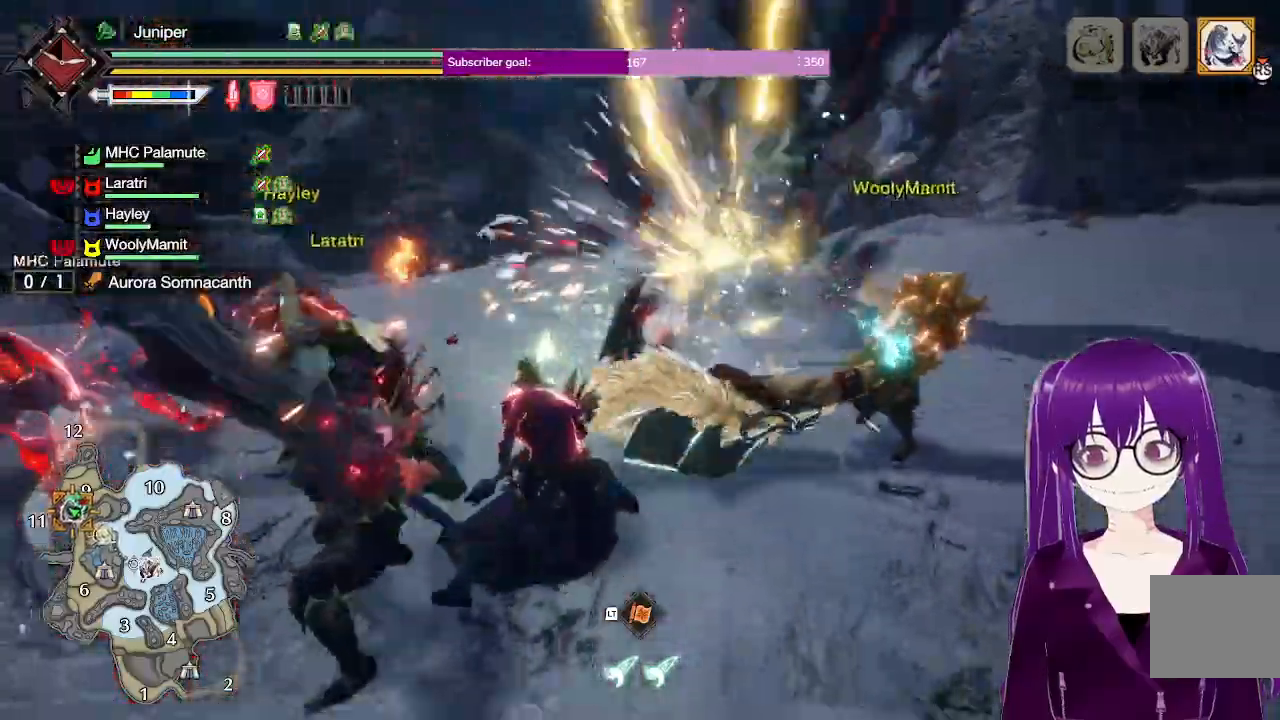
{"buttons": [], "left_stick": "center", "right_stick": "center", "events": []}
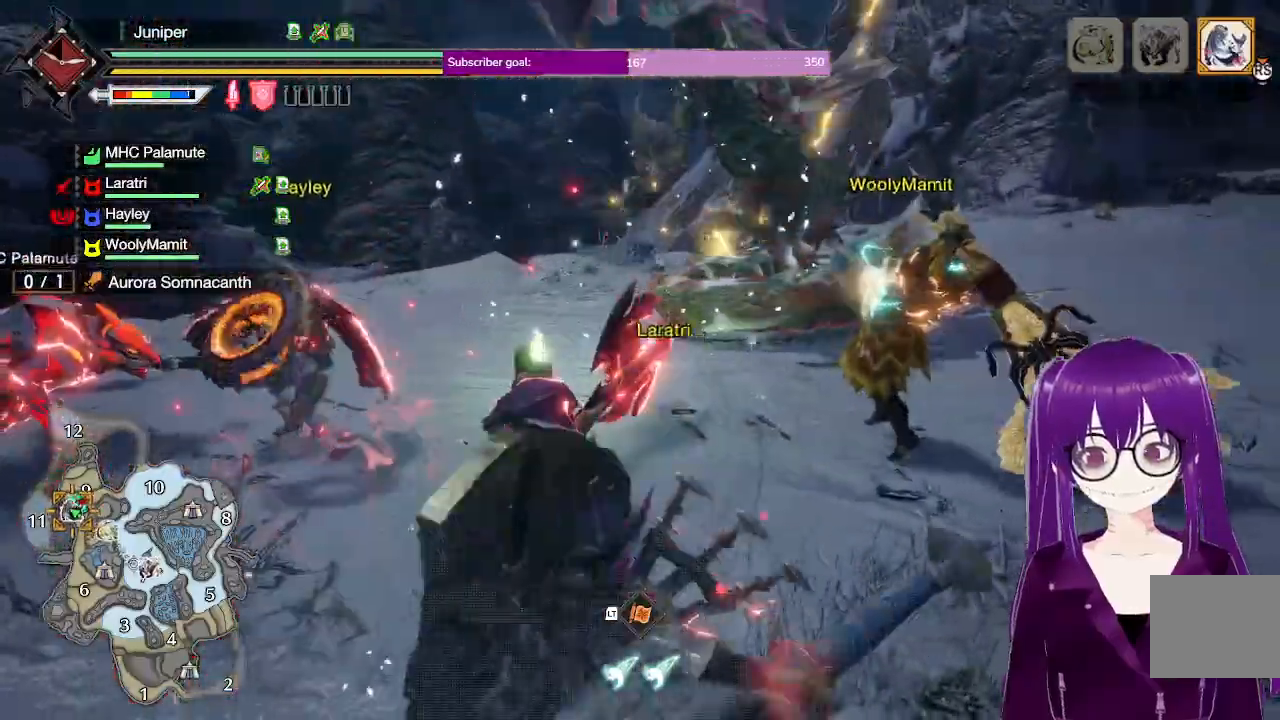
{"buttons": ["A"], "left_stick": "right", "right_stick": "center", "events": [[167, "left_stick", "right"], [333, "A", "down"]]}
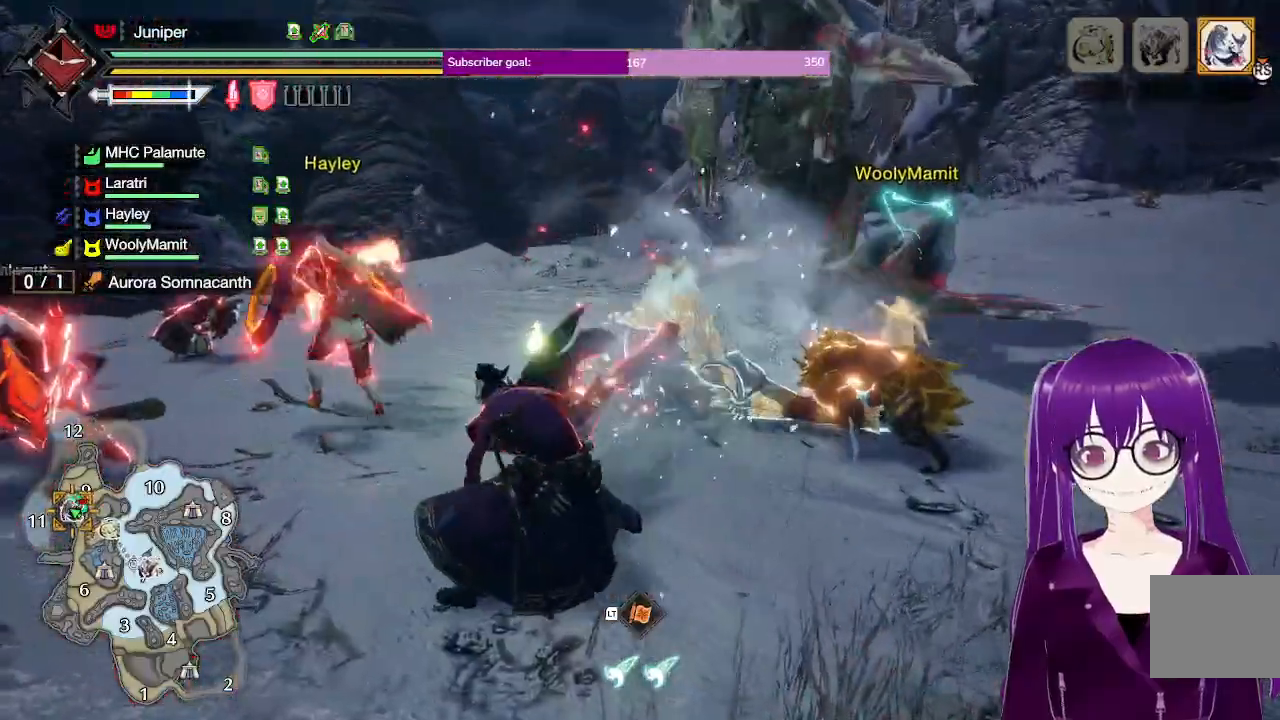
{"buttons": ["A"], "left_stick": "right", "right_stick": "center", "events": [[50, "A", "up"], [150, "A", "down"], [317, "A", "up"], [450, "A", "down"]]}
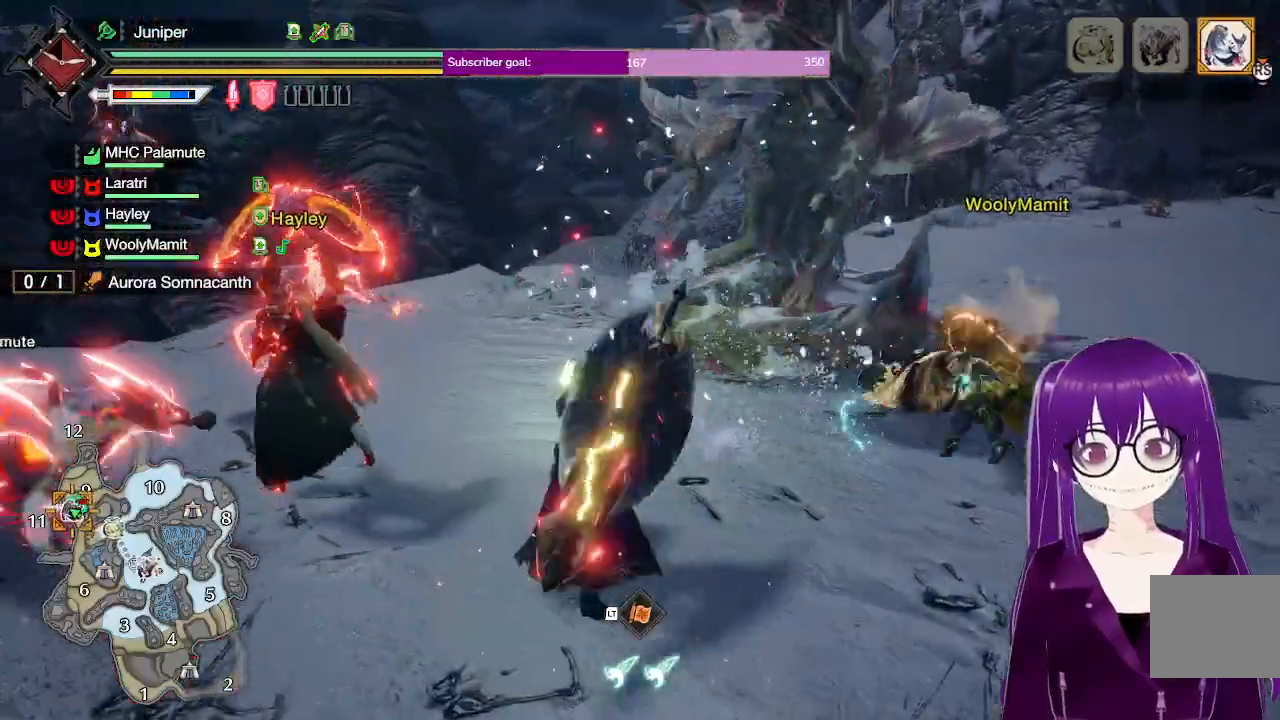
{"buttons": [], "left_stick": "right", "right_stick": "center", "events": [[150, "A", "up"], [317, "A", "down"], [483, "A", "up"]]}
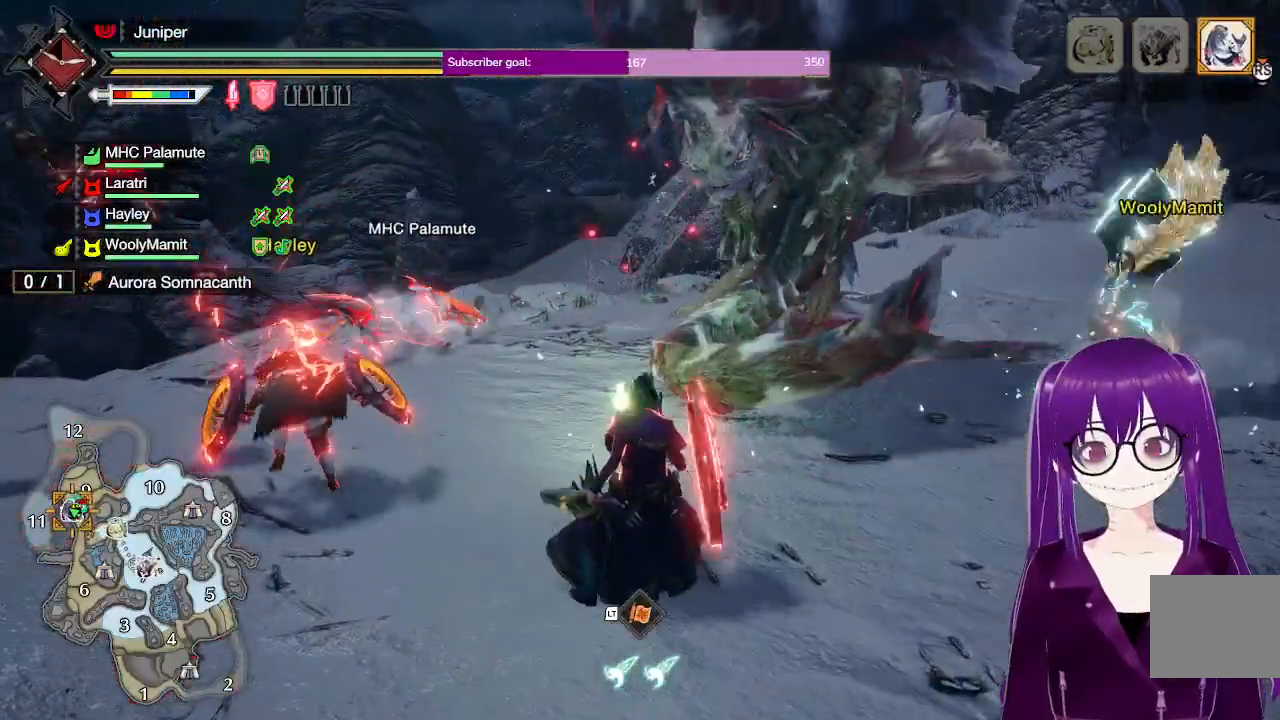
{"buttons": [], "left_stick": "right", "right_stick": "center", "events": []}
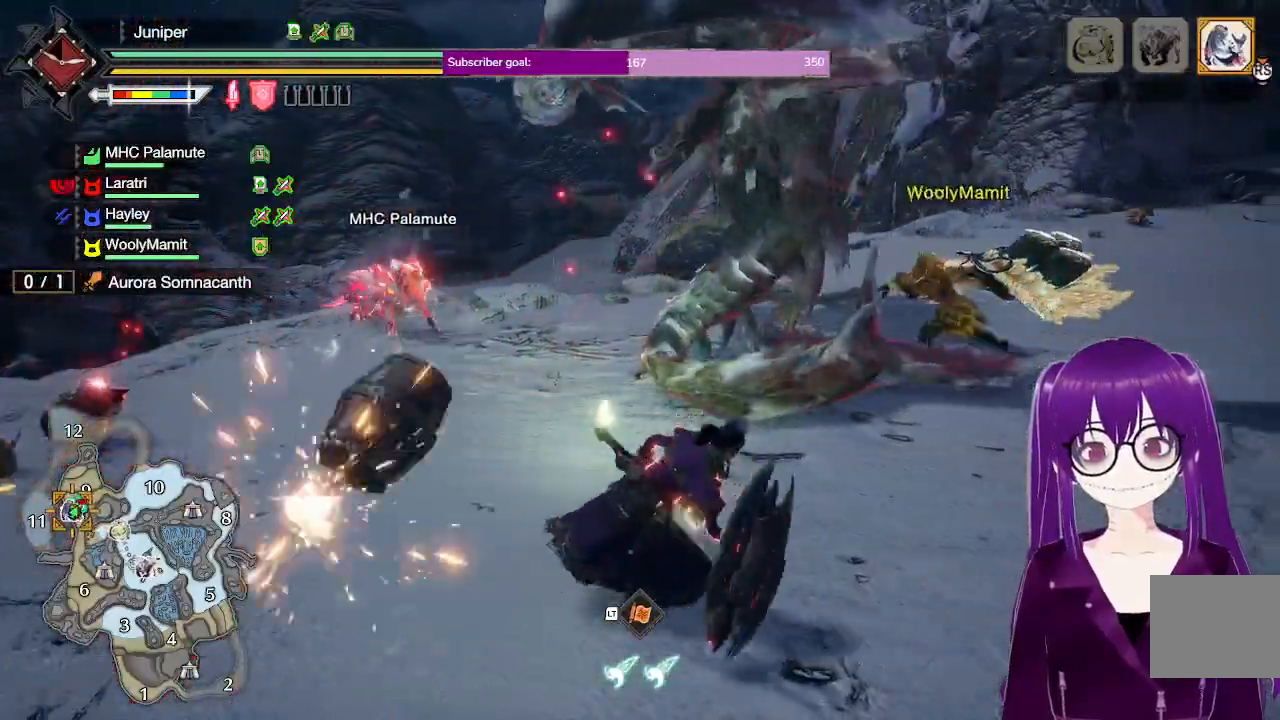
{"buttons": [], "left_stick": "right", "right_stick": "center", "events": [[117, "right_stick", "up-left"], [250, "right_stick", "center"]]}
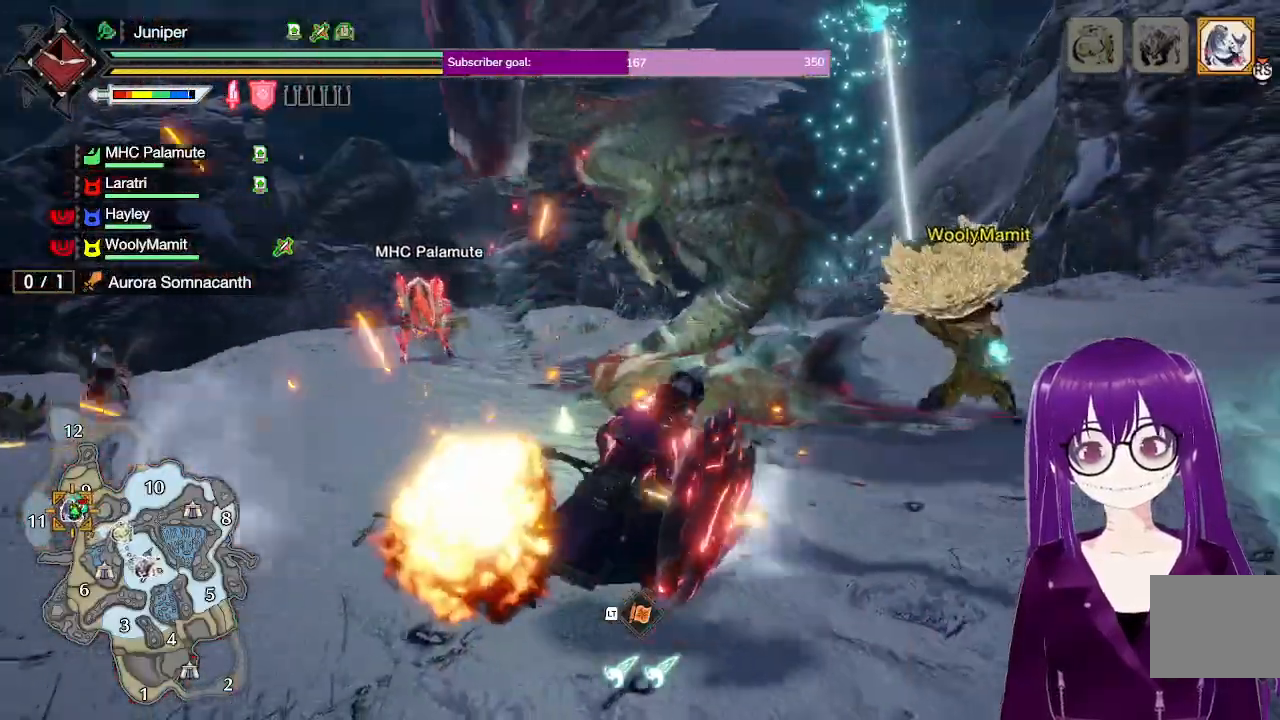
{"buttons": ["Y"], "left_stick": "center", "right_stick": "center", "events": [[83, "left_stick", "up"], [233, "left_stick", "up-left"], [333, "R2", "down"], [333, "Y", "down"], [483, "left_stick", "center"], [500, "R2", "up"]]}
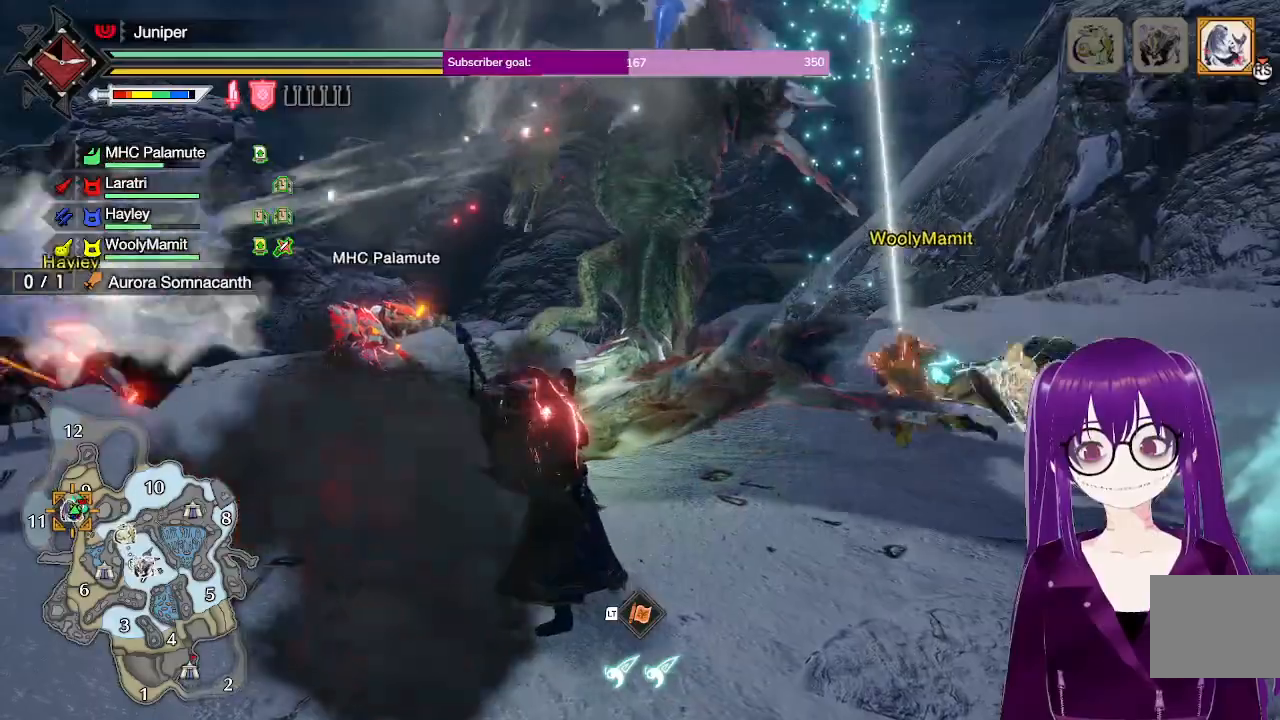
{"buttons": [], "left_stick": "up", "right_stick": "center", "events": [[17, "Y", "up"], [150, "left_stick", "up"]]}
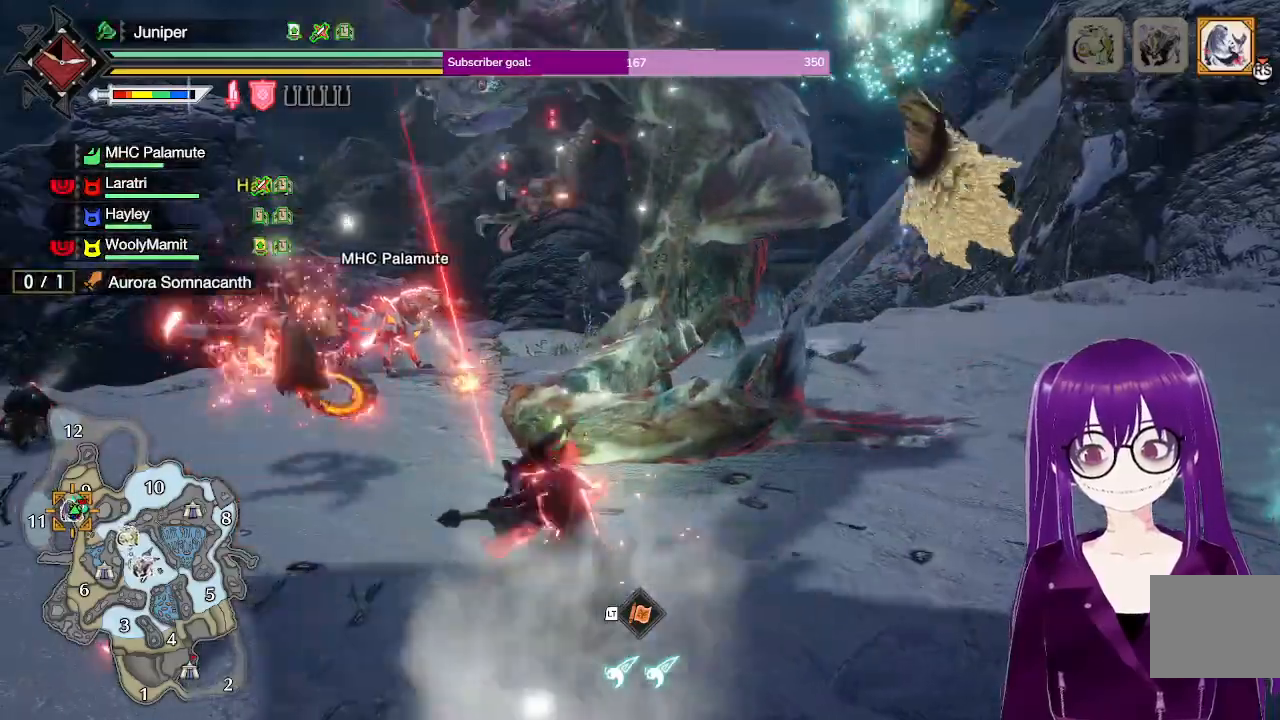
{"buttons": [], "left_stick": "up", "right_stick": "center", "events": []}
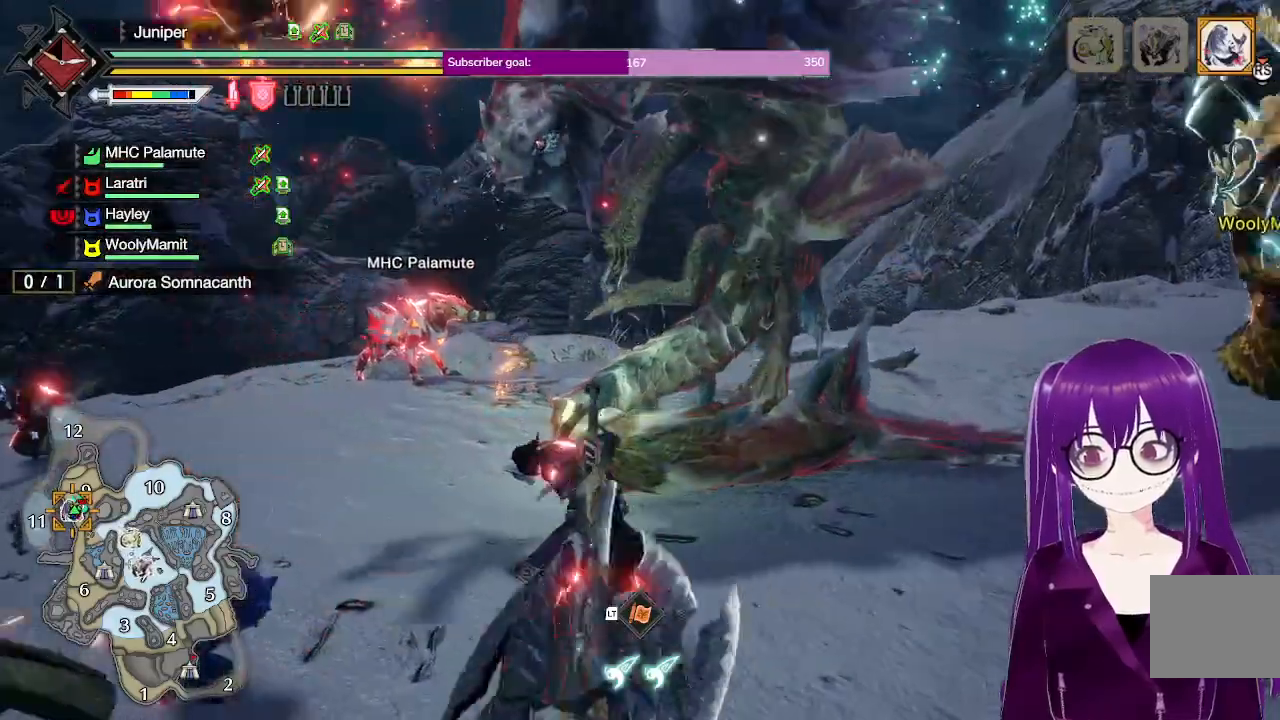
{"buttons": [], "left_stick": "center", "right_stick": "center", "events": [[283, "left_stick", "center"]]}
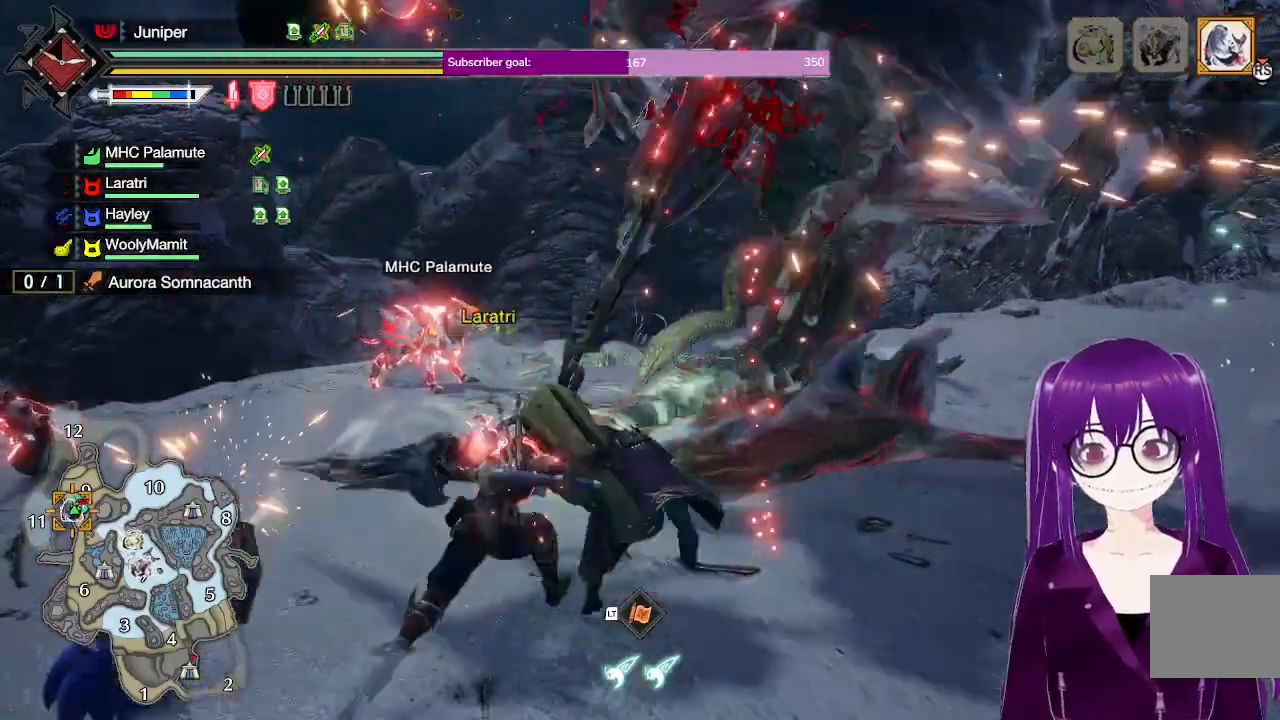
{"buttons": ["R2"], "left_stick": "right", "right_stick": "center", "events": [[133, "left_stick", "up"], [333, "left_stick", "up-right"], [483, "left_stick", "right"], [500, "R2", "down"]]}
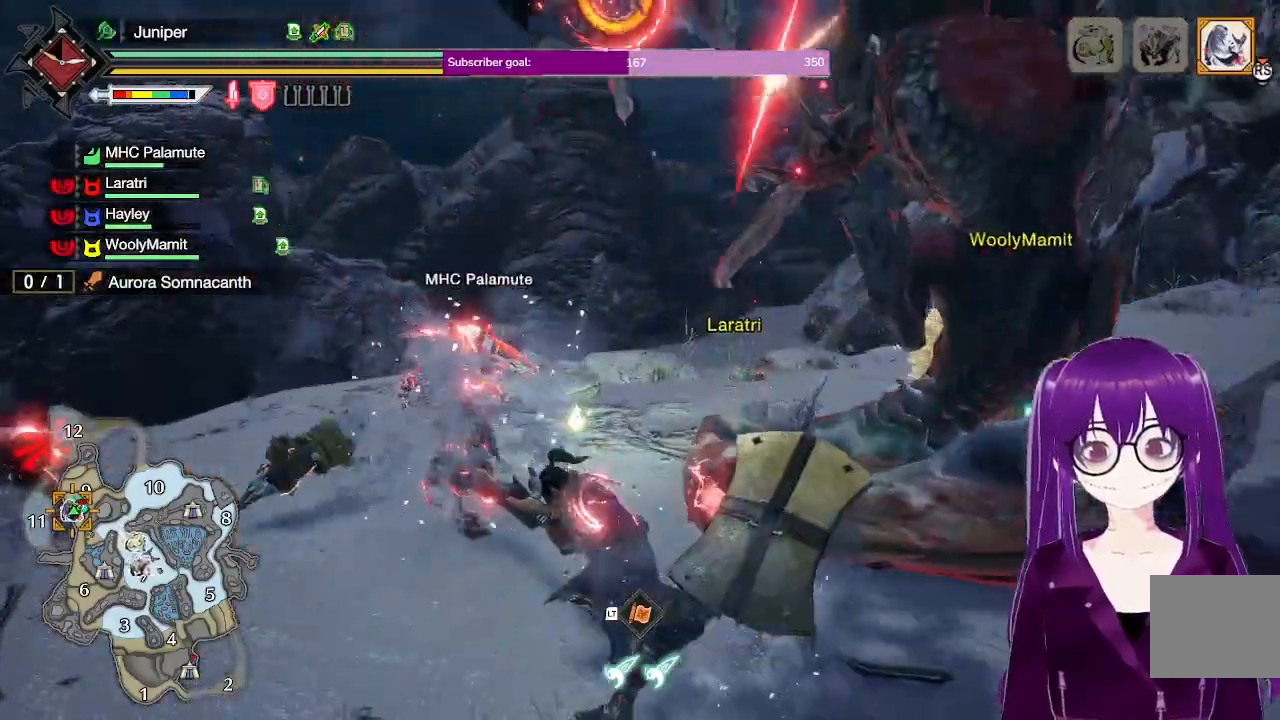
{"buttons": [], "left_stick": "right", "right_stick": "center", "events": [[167, "R2", "up"], [267, "R2", "down"], [417, "R2", "up"]]}
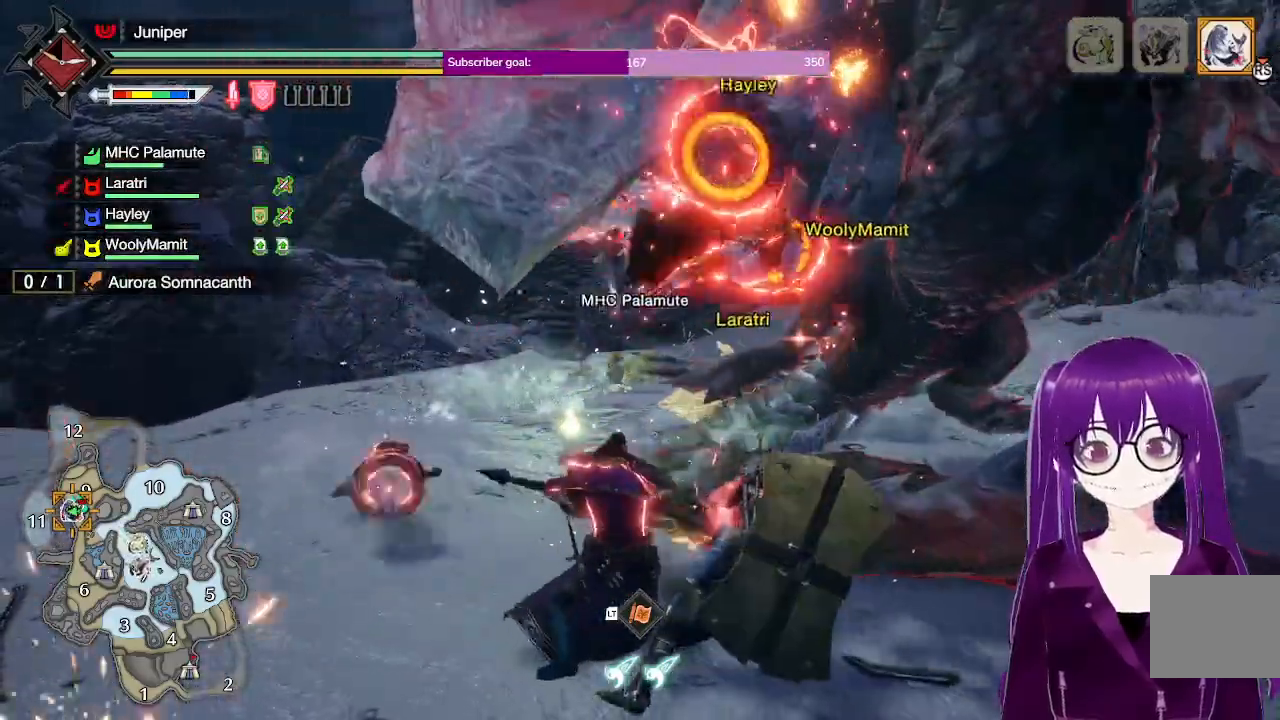
{"buttons": [], "left_stick": "up-right", "right_stick": "center", "events": [[50, "R2", "down"], [217, "R2", "up"], [233, "left_stick", "up-right"]]}
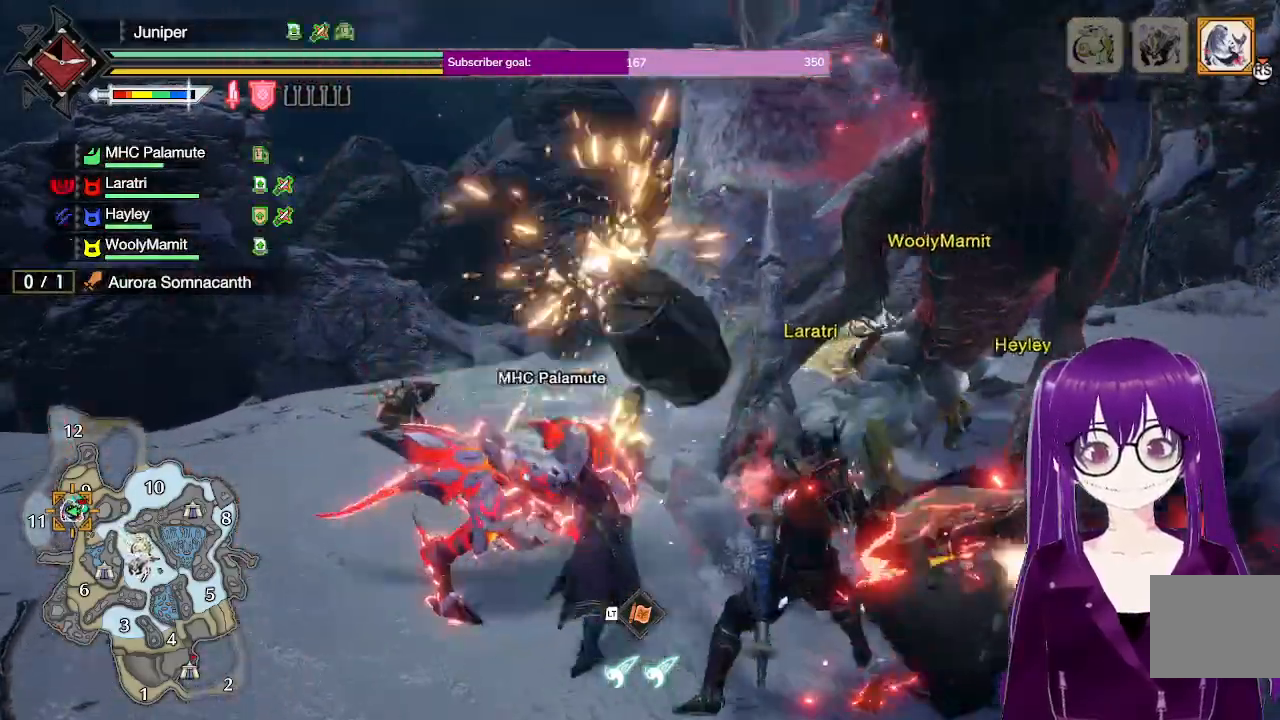
{"buttons": [], "left_stick": "center", "right_stick": "center", "events": [[50, "right_stick", "right"], [83, "left_stick", "up"], [367, "left_stick", "center"], [433, "right_stick", "center"]]}
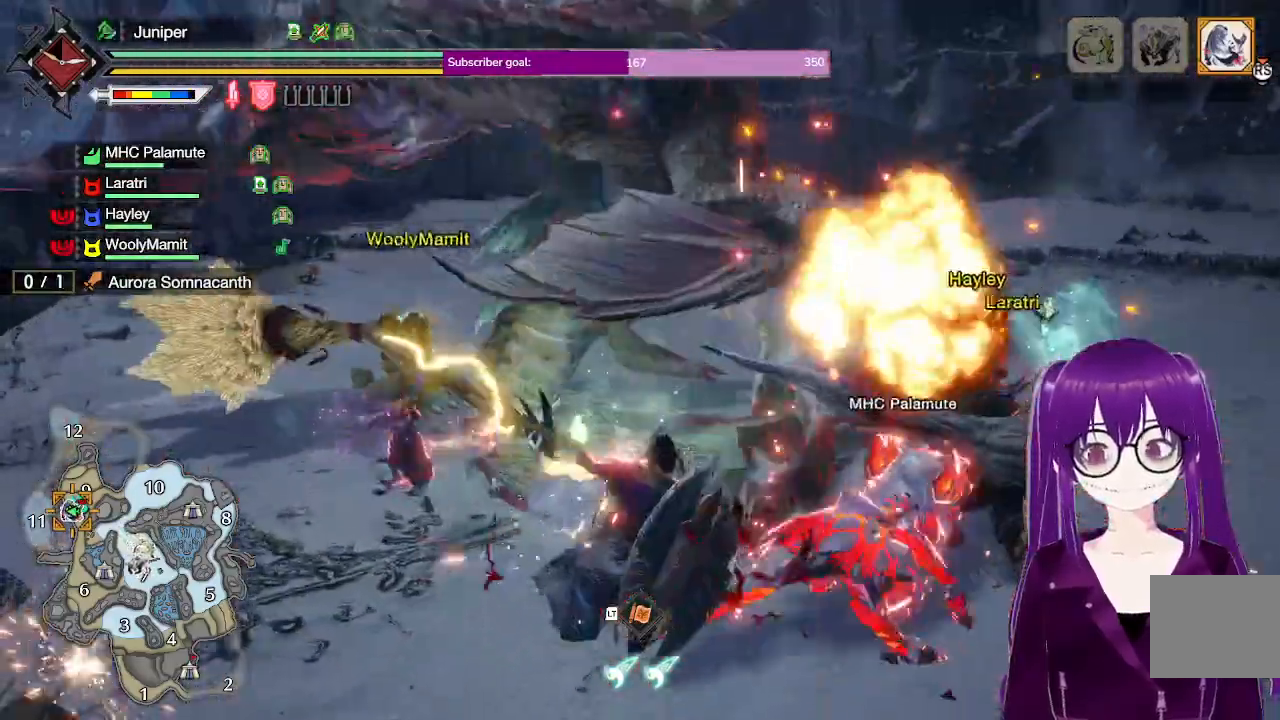
{"buttons": [], "left_stick": "left", "right_stick": "center", "events": [[450, "left_stick", "left"]]}
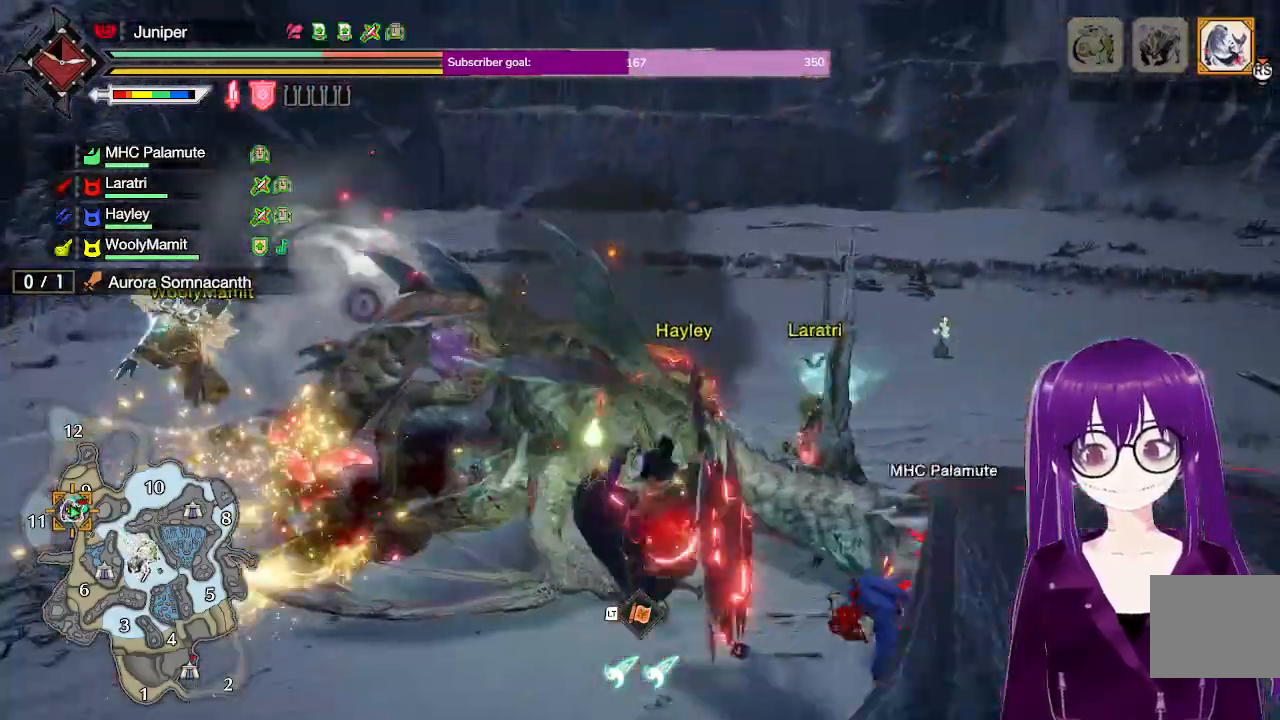
{"buttons": [], "left_stick": "center", "right_stick": "center", "events": [[317, "left_stick", "center"]]}
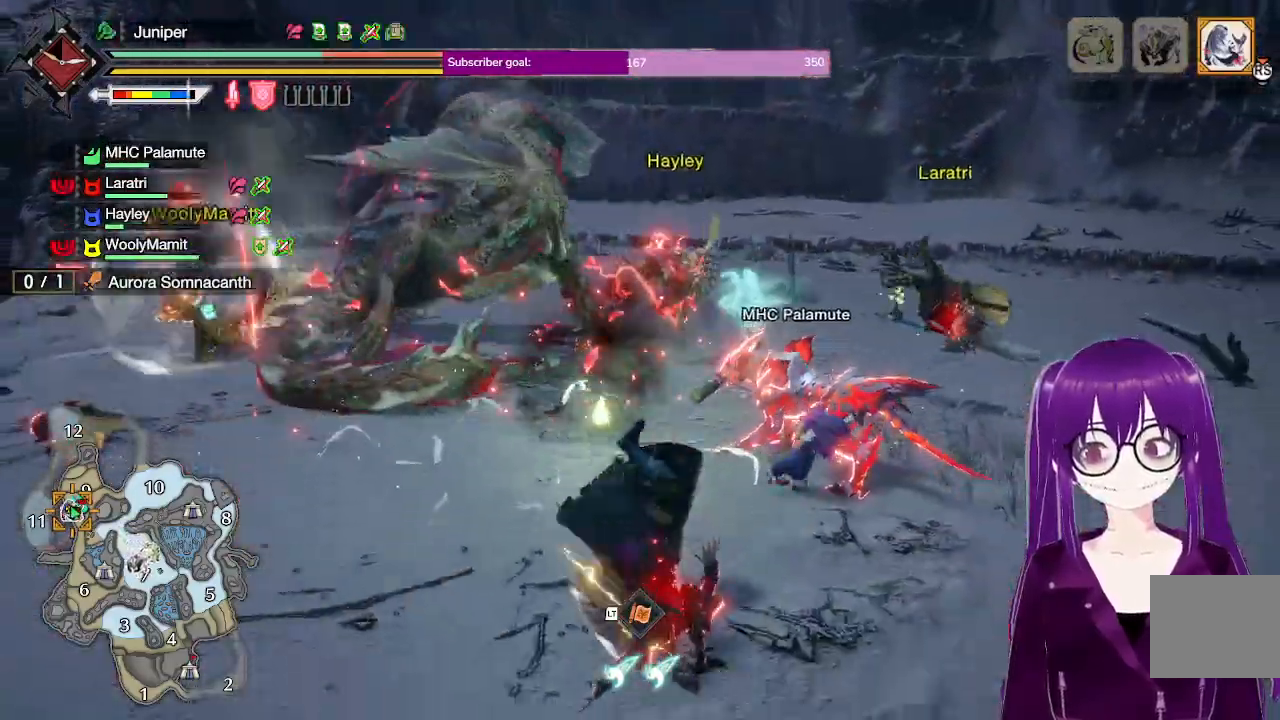
{"buttons": [], "left_stick": "left", "right_stick": "center", "events": [[33, "right_stick", "left"], [167, "right_stick", "center"], [317, "left_stick", "down-left"], [367, "left_stick", "left"]]}
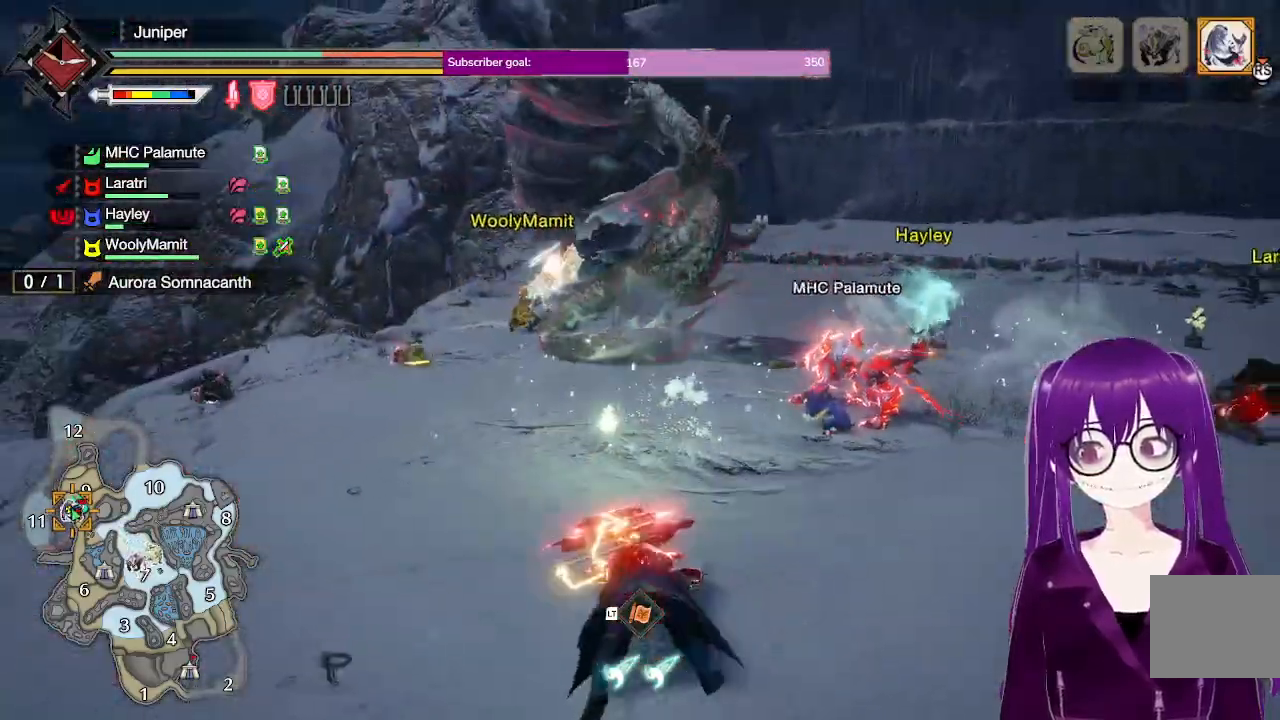
{"buttons": ["L2"], "left_stick": "up-left", "right_stick": "center", "events": [[117, "left_stick", "up-left"], [333, "L2", "down"]]}
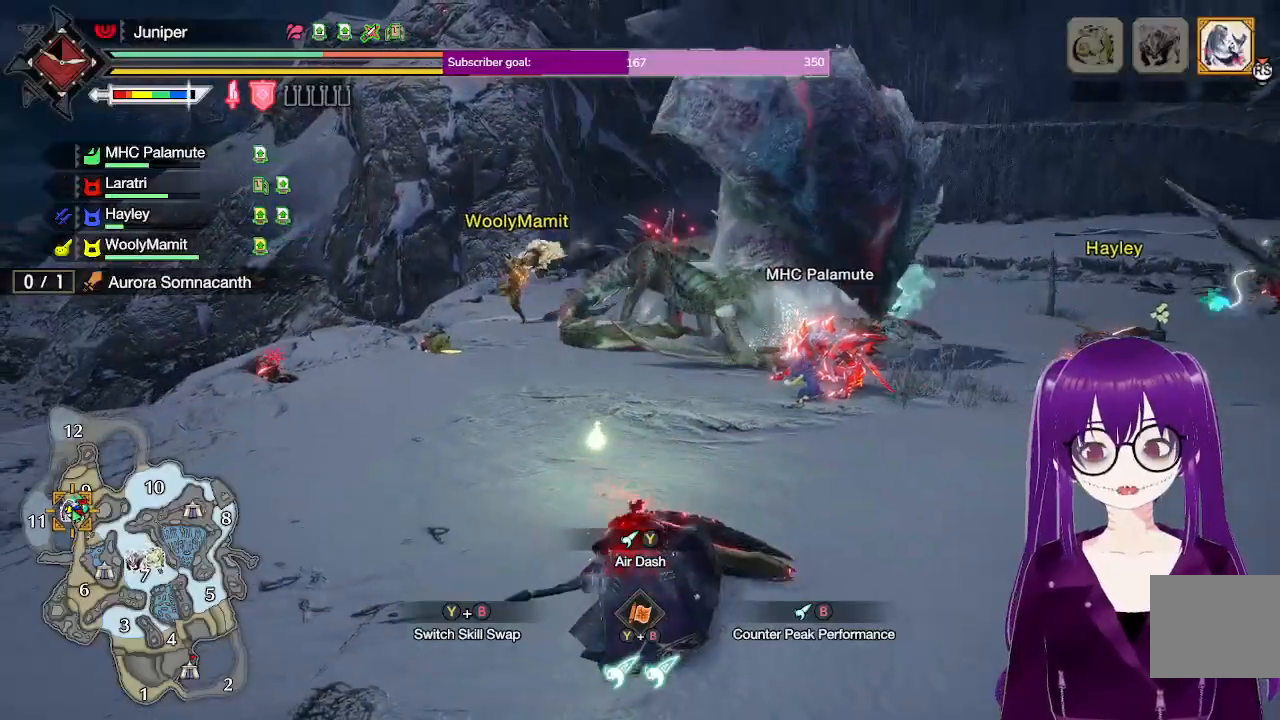
{"buttons": ["L2"], "left_stick": "up", "right_stick": "center", "events": [[283, "A", "down"], [367, "left_stick", "up"], [500, "A", "up"]]}
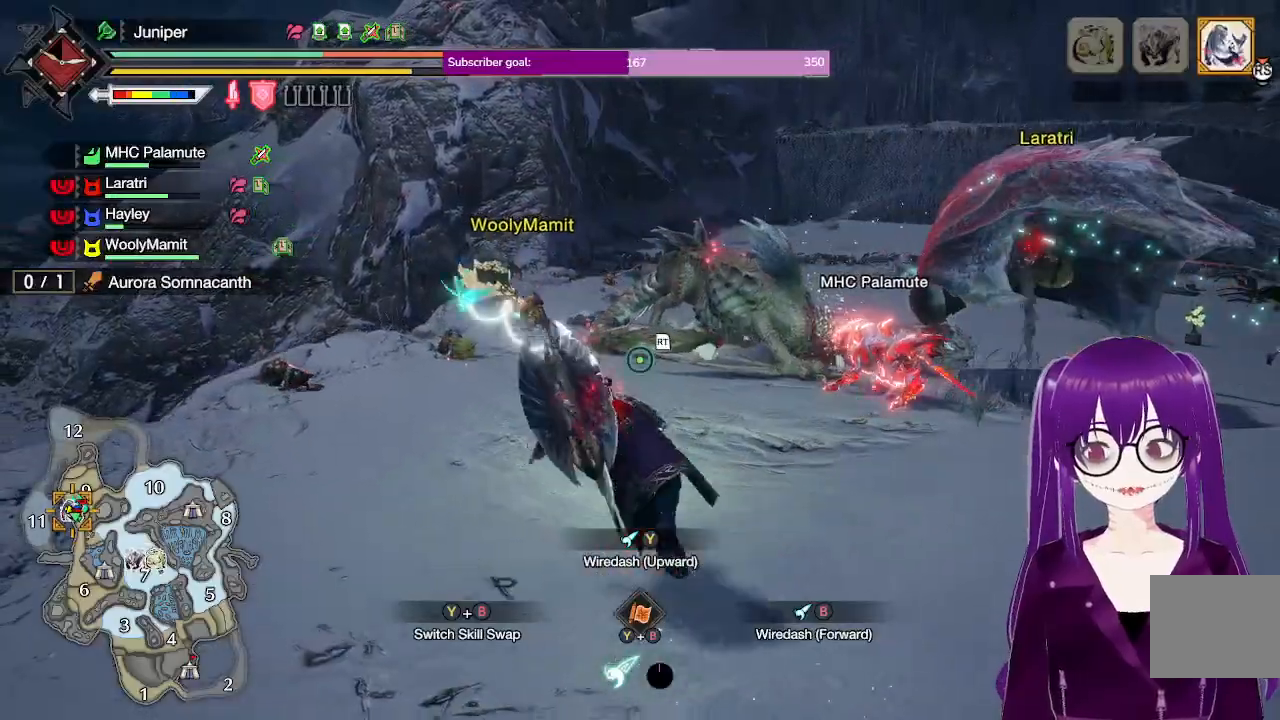
{"buttons": ["R1"], "left_stick": "up", "right_stick": "center", "events": [[50, "left_stick", "up-right"], [83, "L2", "up"], [267, "right_stick", "right"], [433, "right_stick", "center"], [450, "R1", "down"], [450, "left_stick", "up"]]}
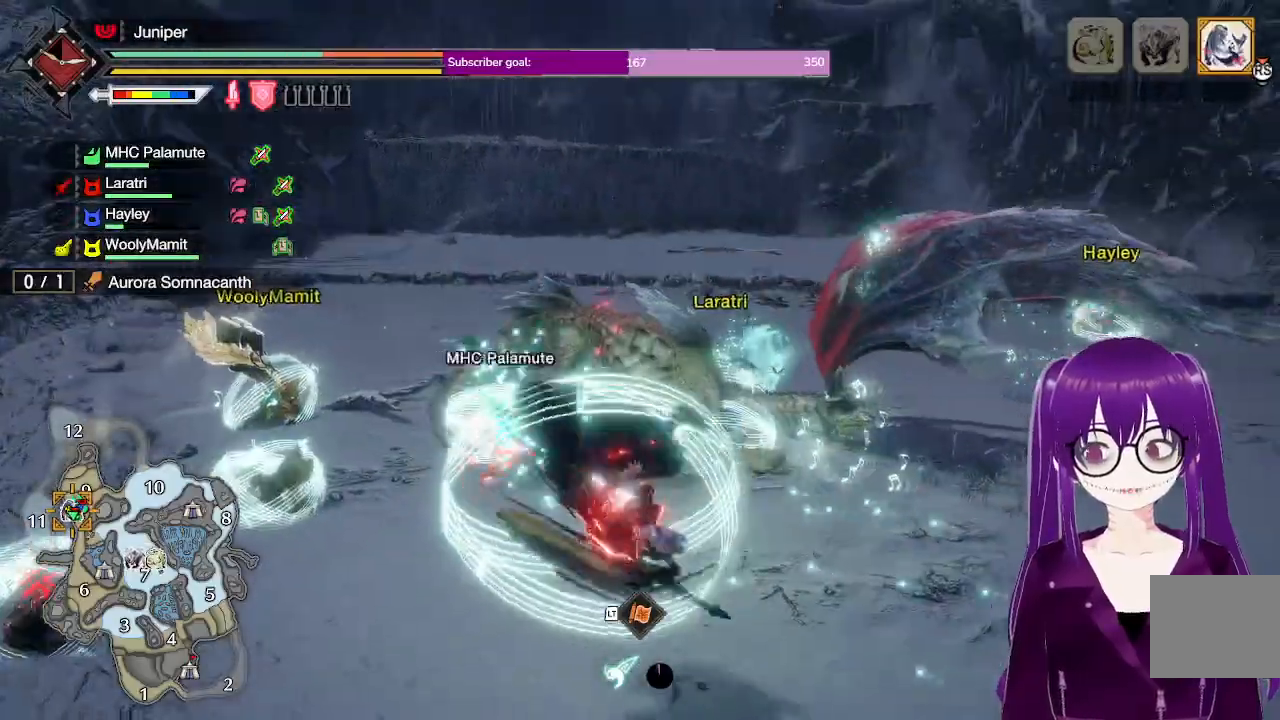
{"buttons": ["R1"], "left_stick": "up", "right_stick": "down-right", "events": [[467, "right_stick", "down-right"]]}
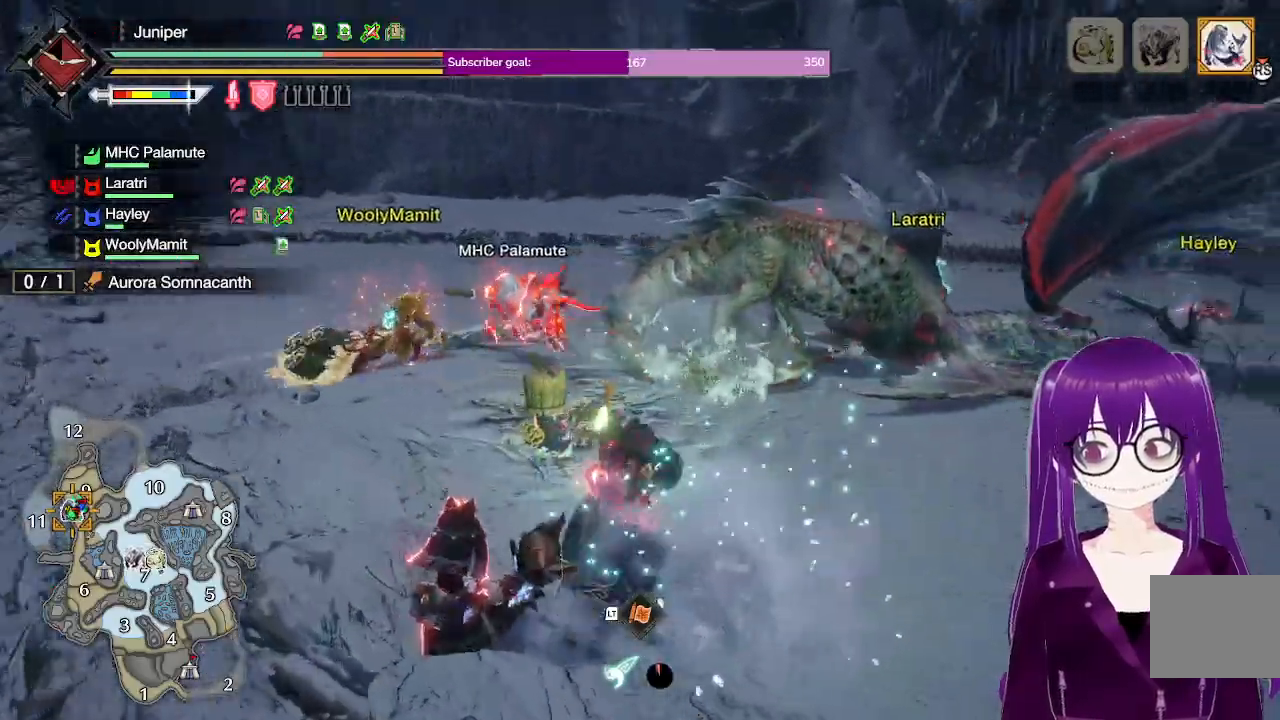
{"buttons": ["R1"], "left_stick": "up", "right_stick": "center", "events": [[100, "right_stick", "center"]]}
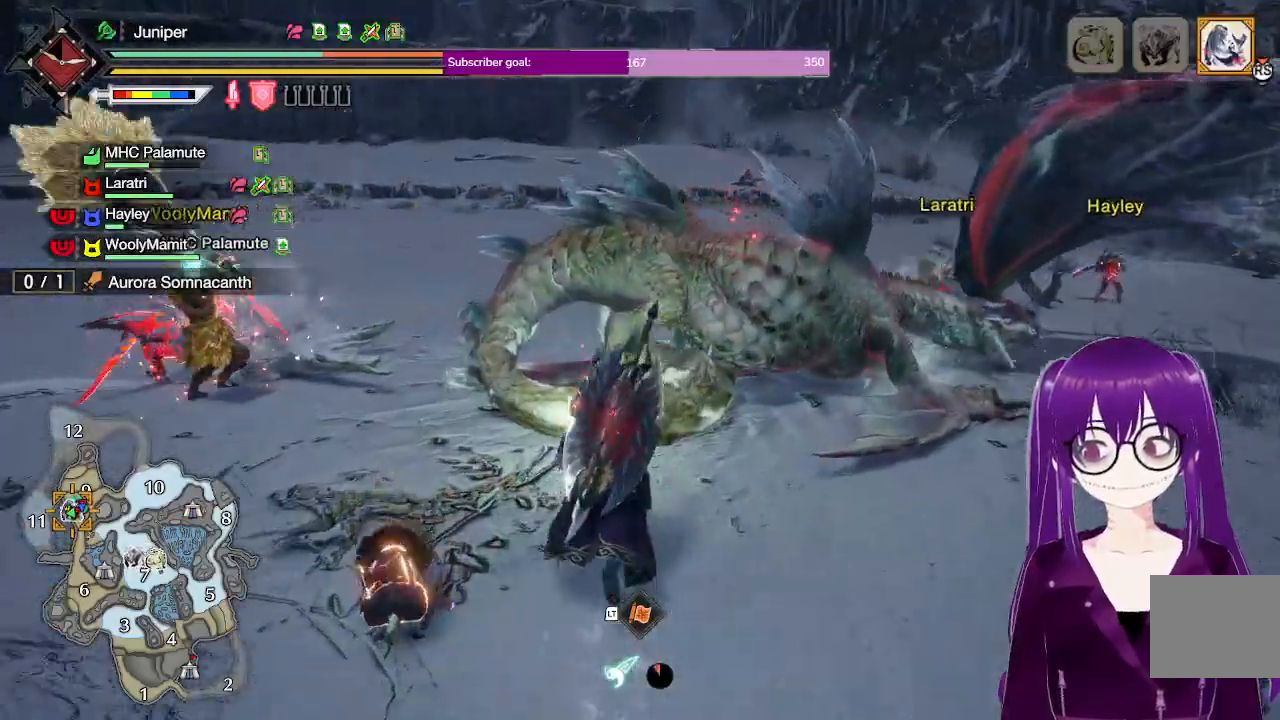
{"buttons": [], "left_stick": "center", "right_stick": "center", "events": [[33, "Y", "down"], [217, "Y", "up"], [383, "R1", "up"], [433, "left_stick", "center"]]}
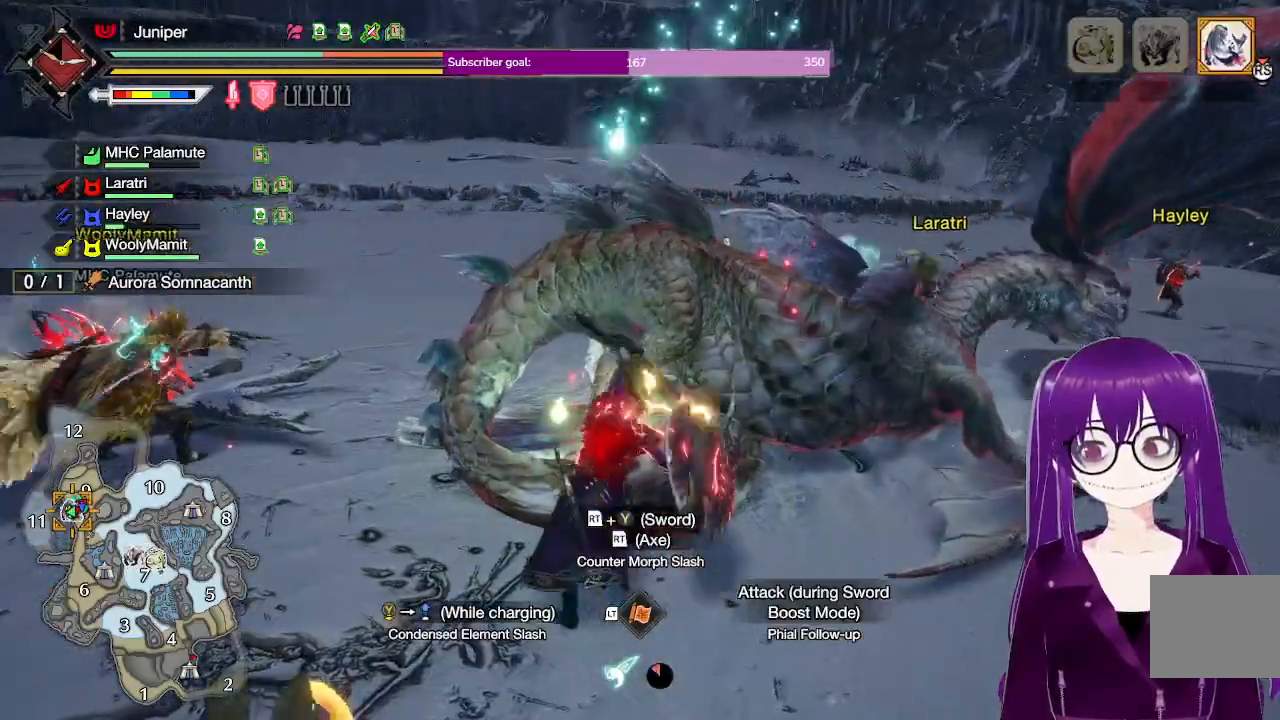
{"buttons": ["B", "Y"], "left_stick": "center", "right_stick": "center", "events": [[383, "B", "down"], [383, "Y", "down"]]}
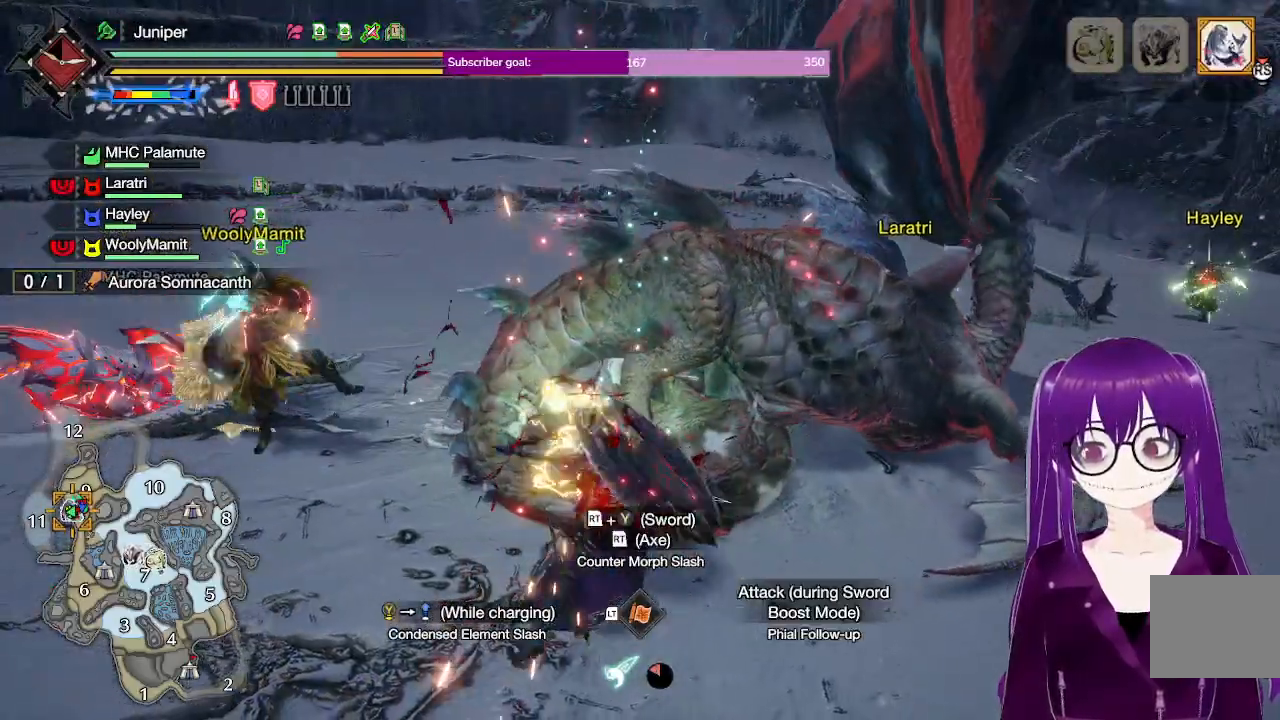
{"buttons": ["B"], "left_stick": "center", "right_stick": "center", "events": [[250, "B", "up"], [250, "Y", "up"], [450, "B", "down"]]}
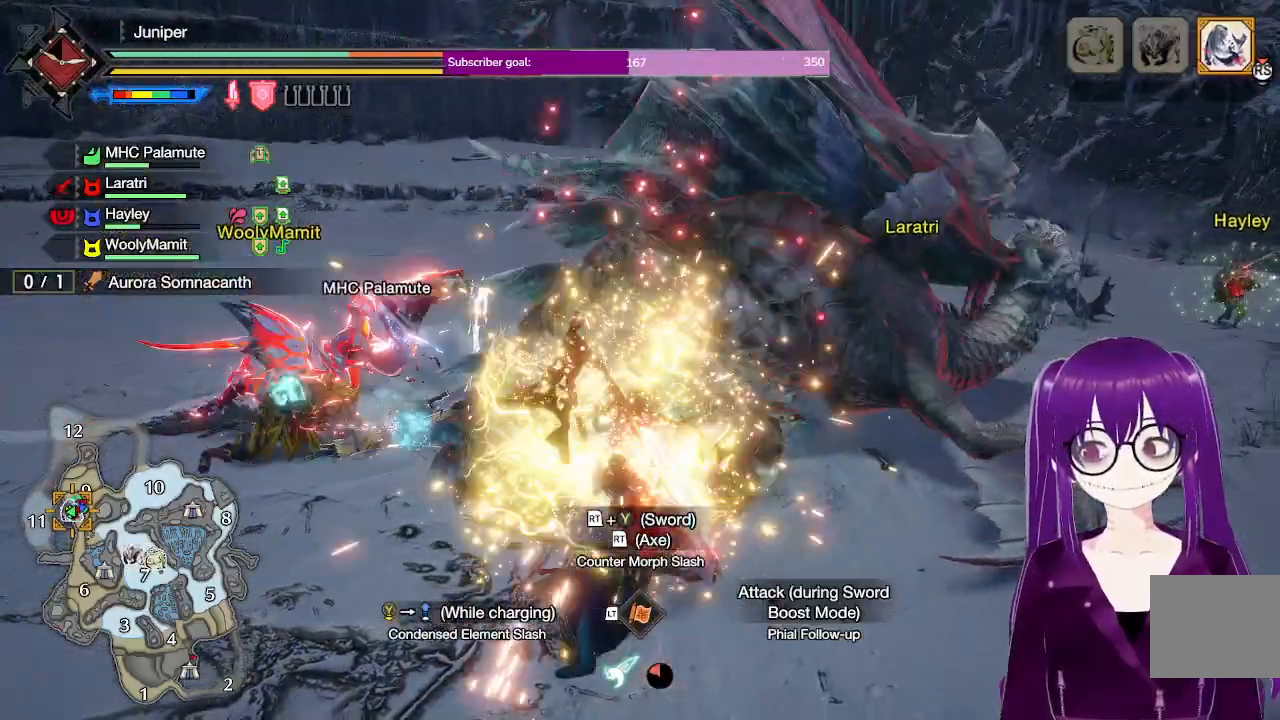
{"buttons": ["B"], "left_stick": "center", "right_stick": "center", "events": []}
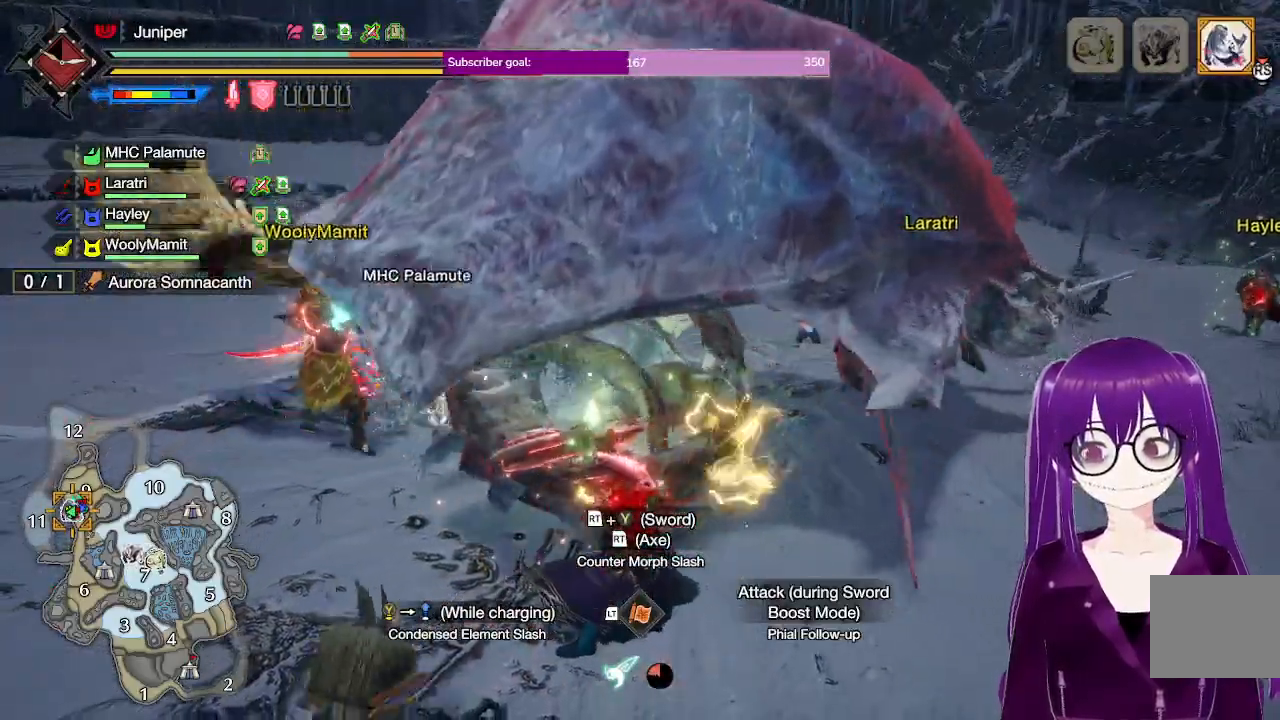
{"buttons": [], "left_stick": "up", "right_stick": "center", "events": [[400, "B", "up"], [417, "left_stick", "up"]]}